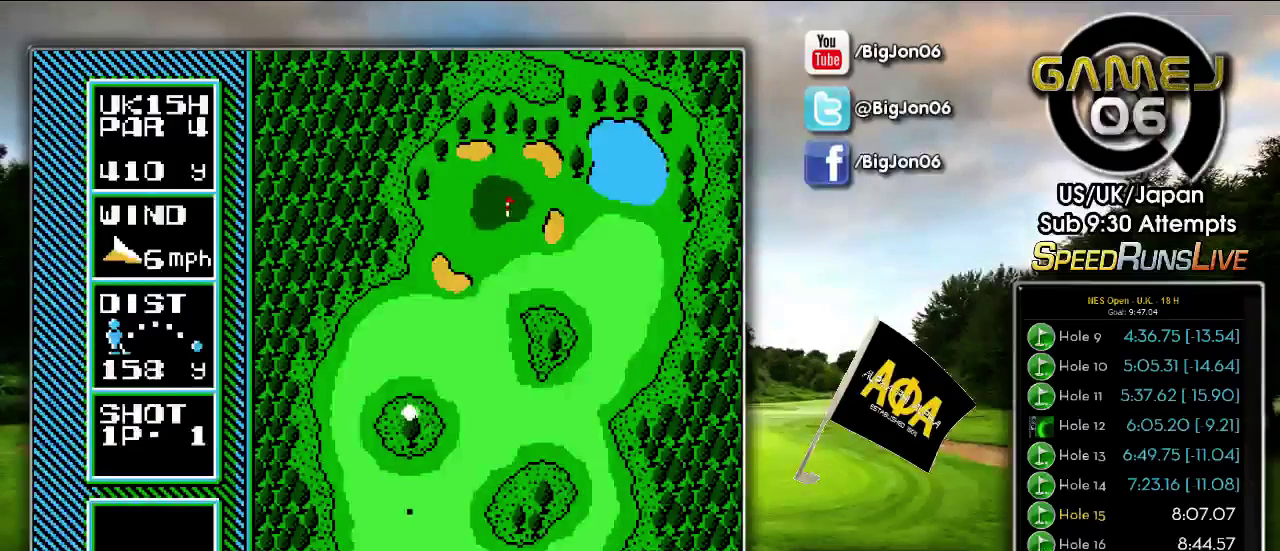
Gameplay with a controller (Nintendo layout); each line is a JSON object with the inputs held at the frame after it. "events" lists button and stick changes between this image and that frame as [ms after this image, input, new state], when the widget could be followed in between. Not read: A B L3 R3.
{"buttons": ["DPAD_DOWN"], "events": [[17, "DPAD_DOWN", "down"]]}
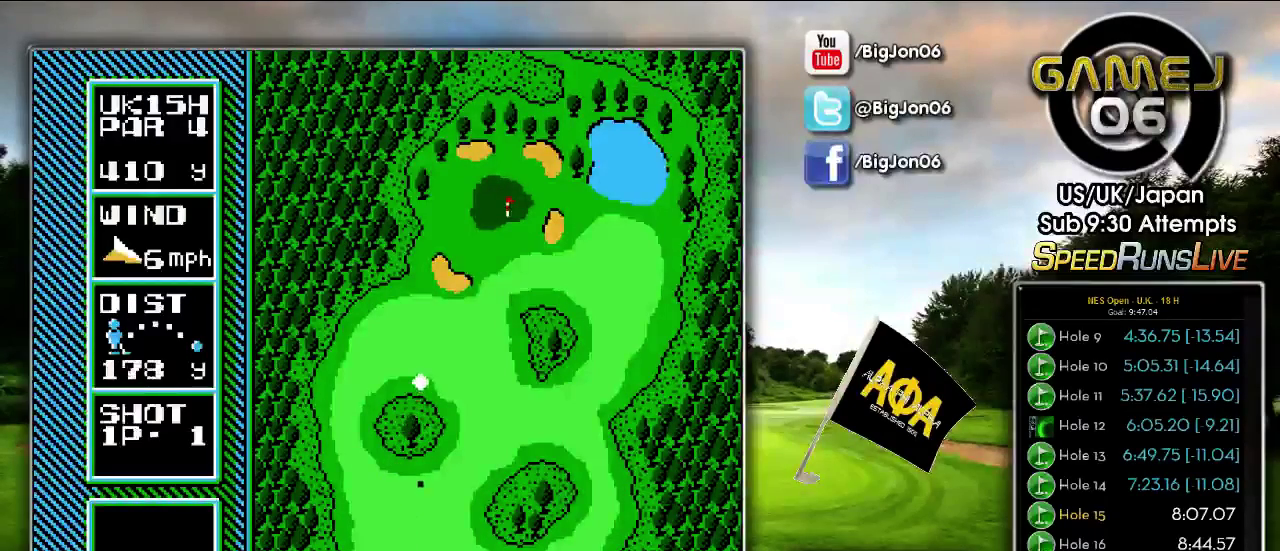
{"buttons": [], "events": [[233, "DPAD_DOWN", "up"]]}
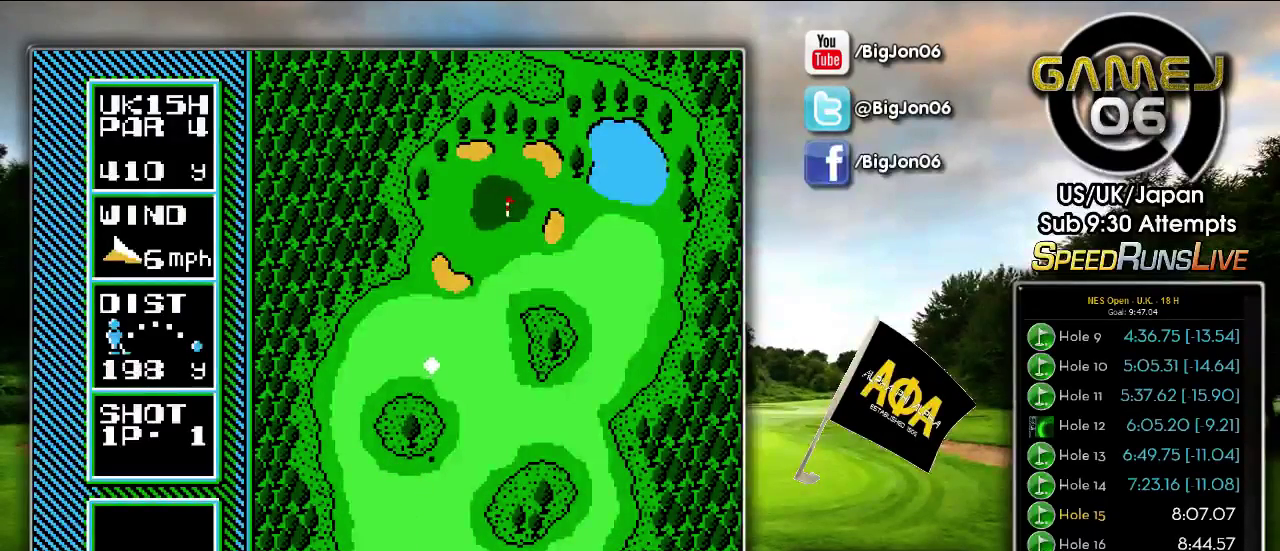
{"buttons": [], "events": []}
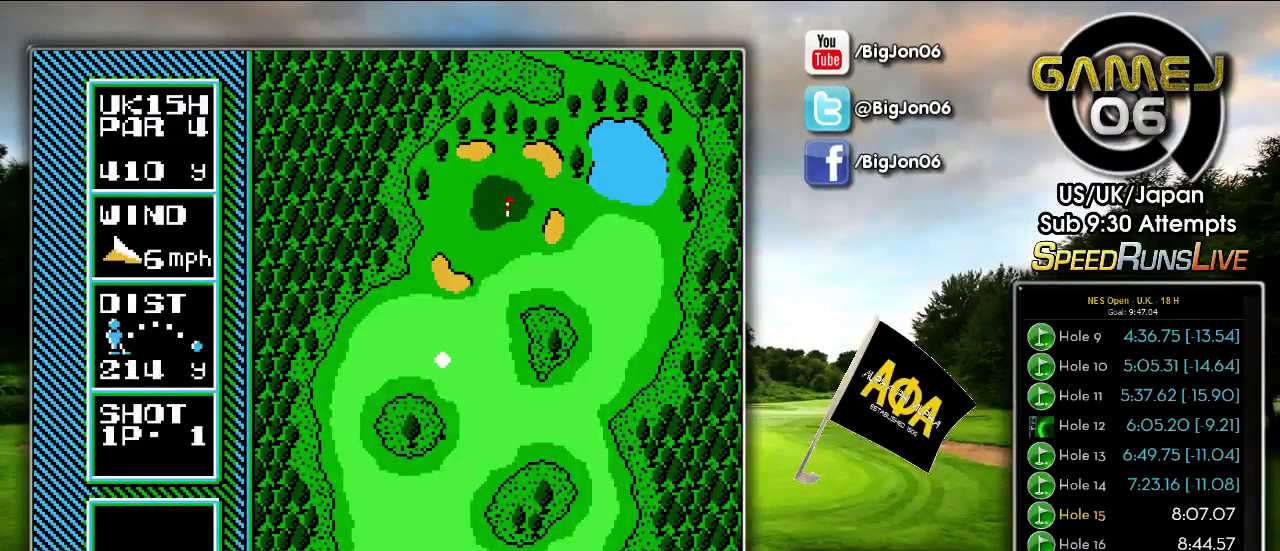
{"buttons": [], "events": []}
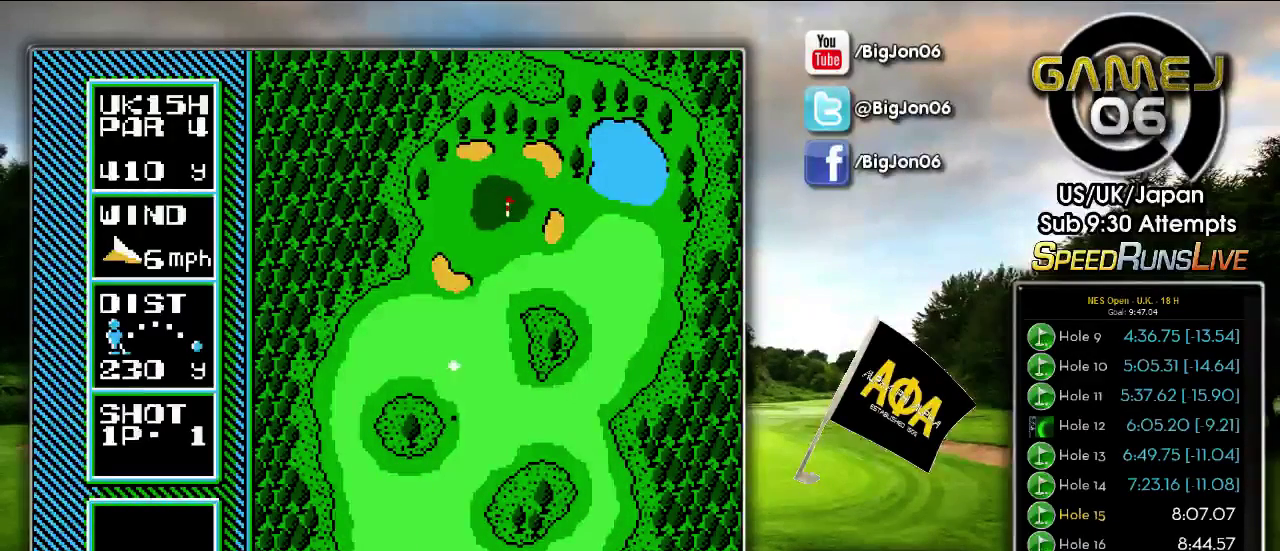
{"buttons": [], "events": []}